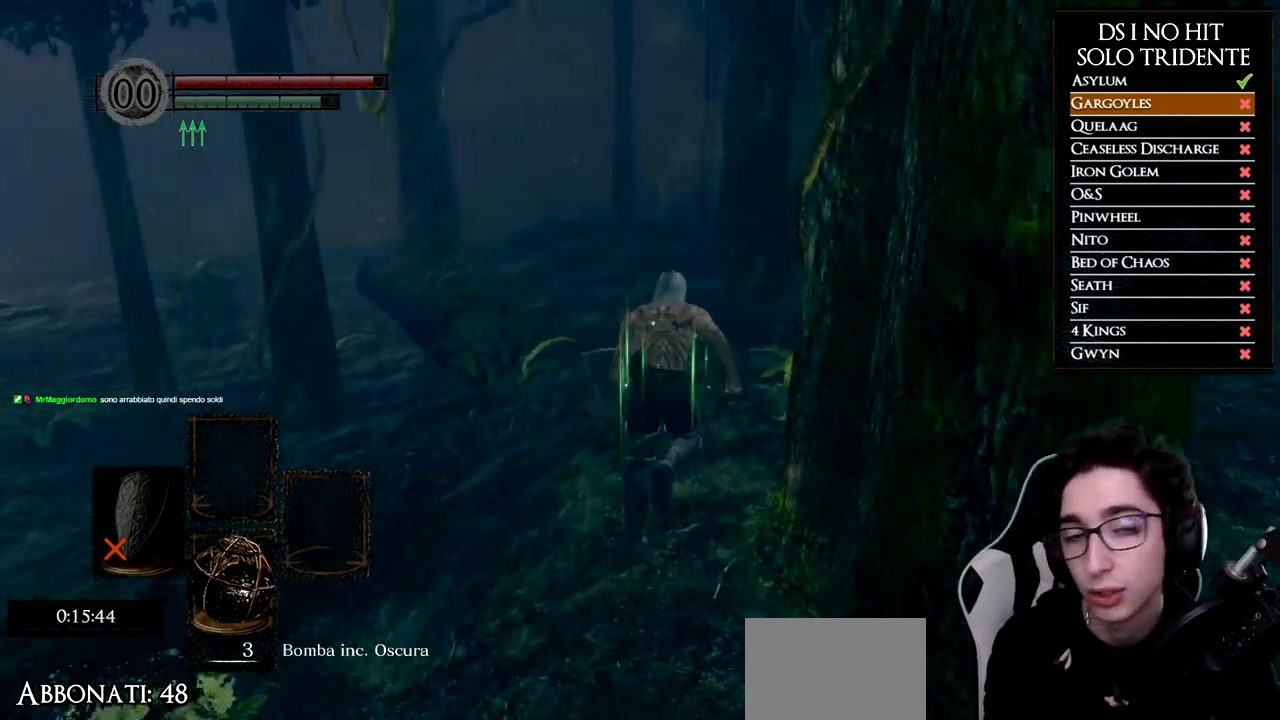
Gameplay with a controller (Xbox layout); each line is a JSON object with the inputs held at the frame after it. "events" lists button and stick changes between this image and that frame as [ms after this image, input, new state], when the widget could be followed in between.
{"buttons": ["B"], "left_stick": "up", "right_stick": "center", "events": []}
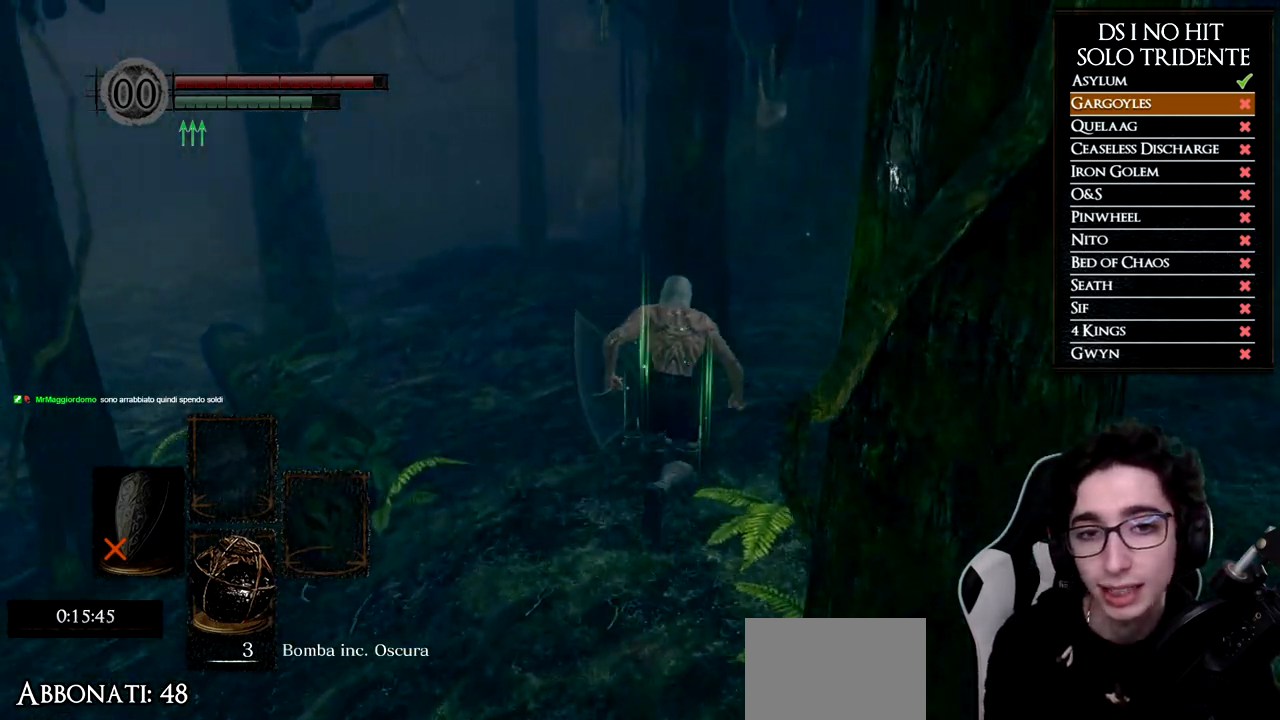
{"buttons": ["B"], "left_stick": "up", "right_stick": "center", "events": []}
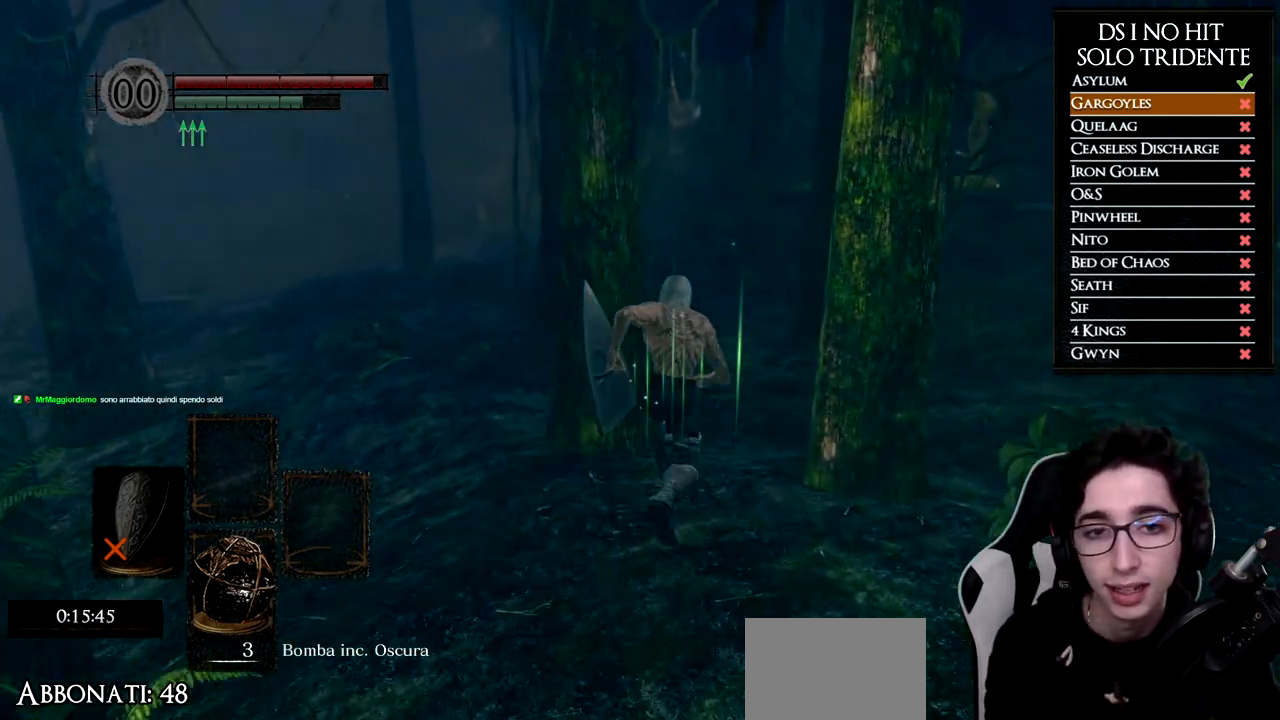
{"buttons": [], "left_stick": "up", "right_stick": "up", "events": [[317, "B", "up"], [484, "right_stick", "up"]]}
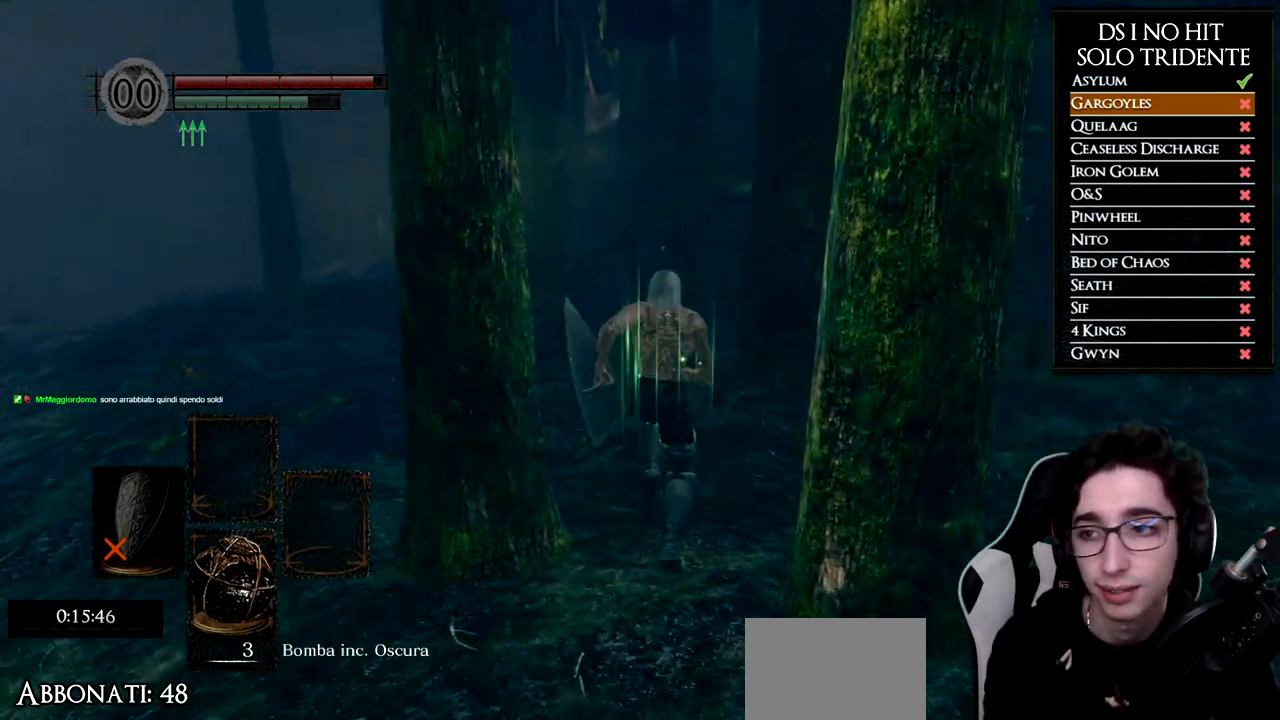
{"buttons": ["B"], "left_stick": "up", "right_stick": "center", "events": [[67, "right_stick", "center"], [267, "B", "down"]]}
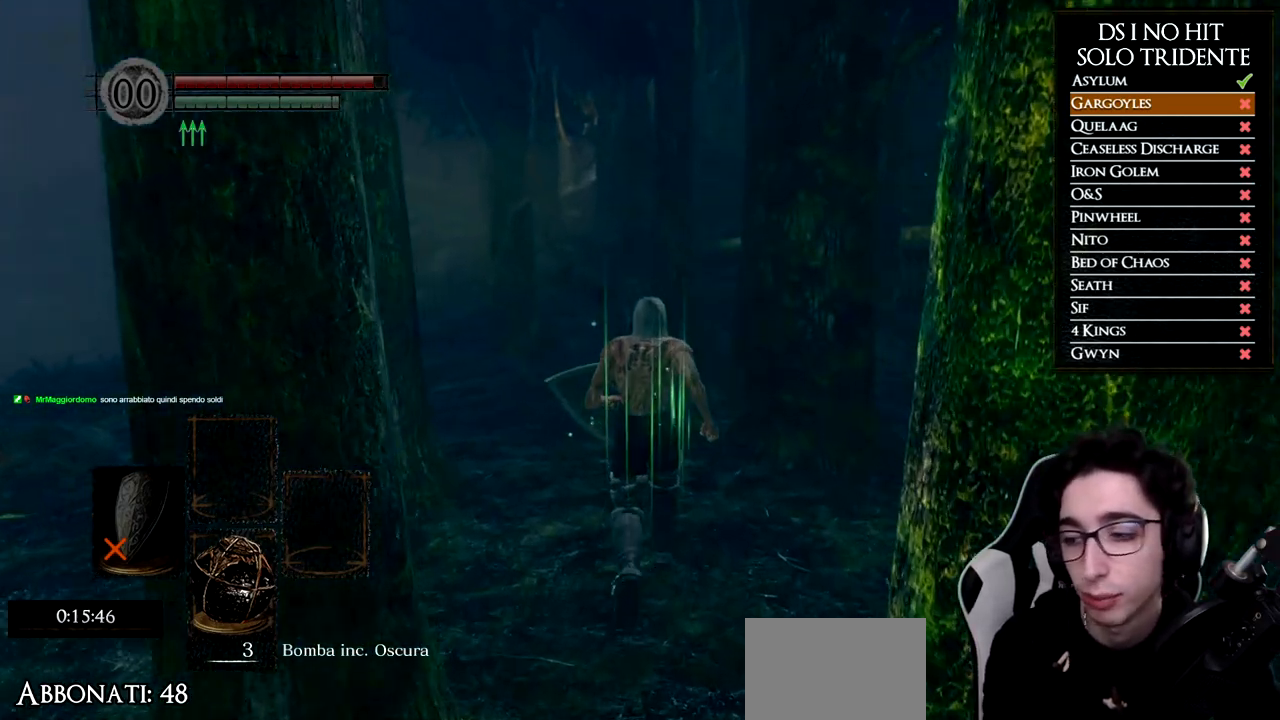
{"buttons": ["B"], "left_stick": "up", "right_stick": "center", "events": []}
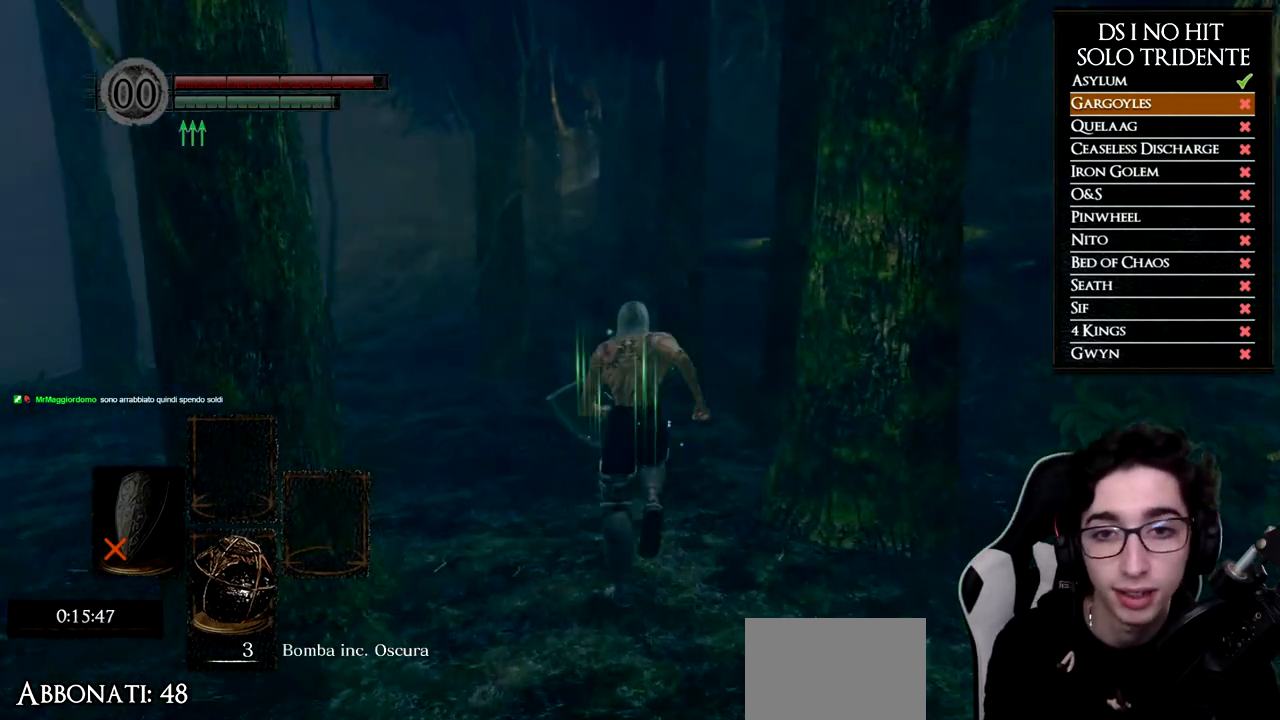
{"buttons": ["B"], "left_stick": "up", "right_stick": "center", "events": []}
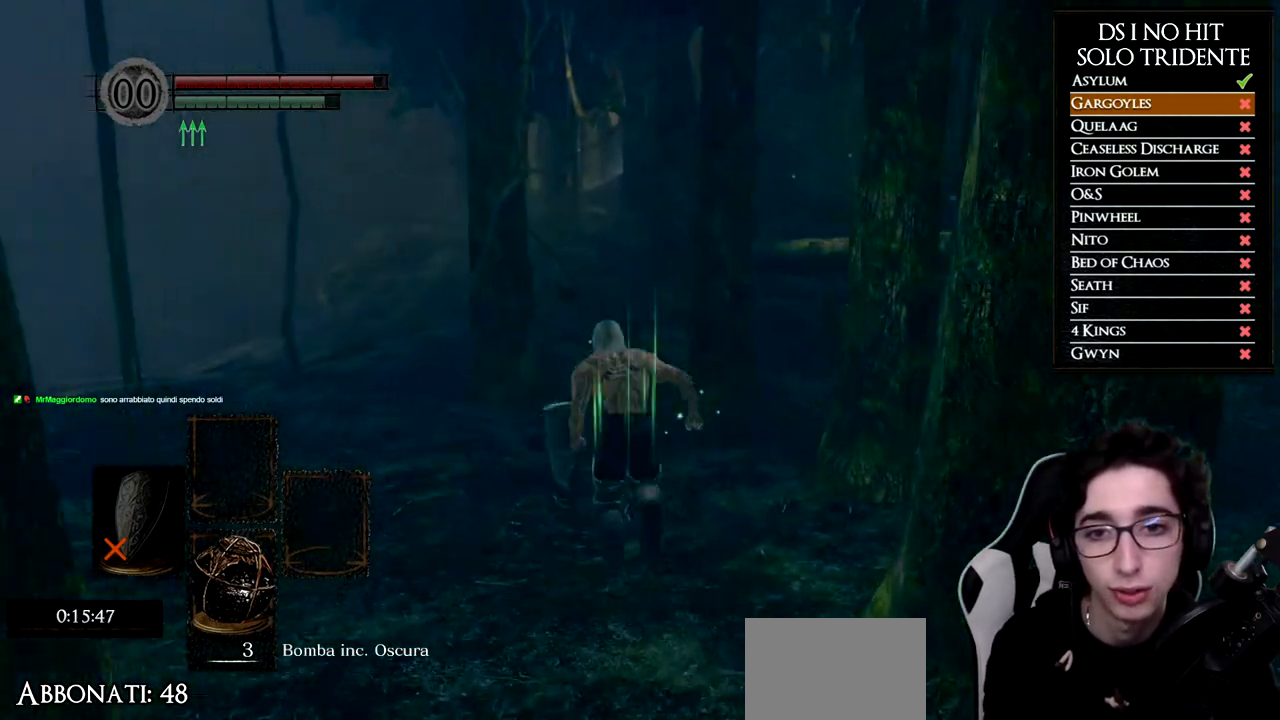
{"buttons": ["B"], "left_stick": "up-left", "right_stick": "center"}
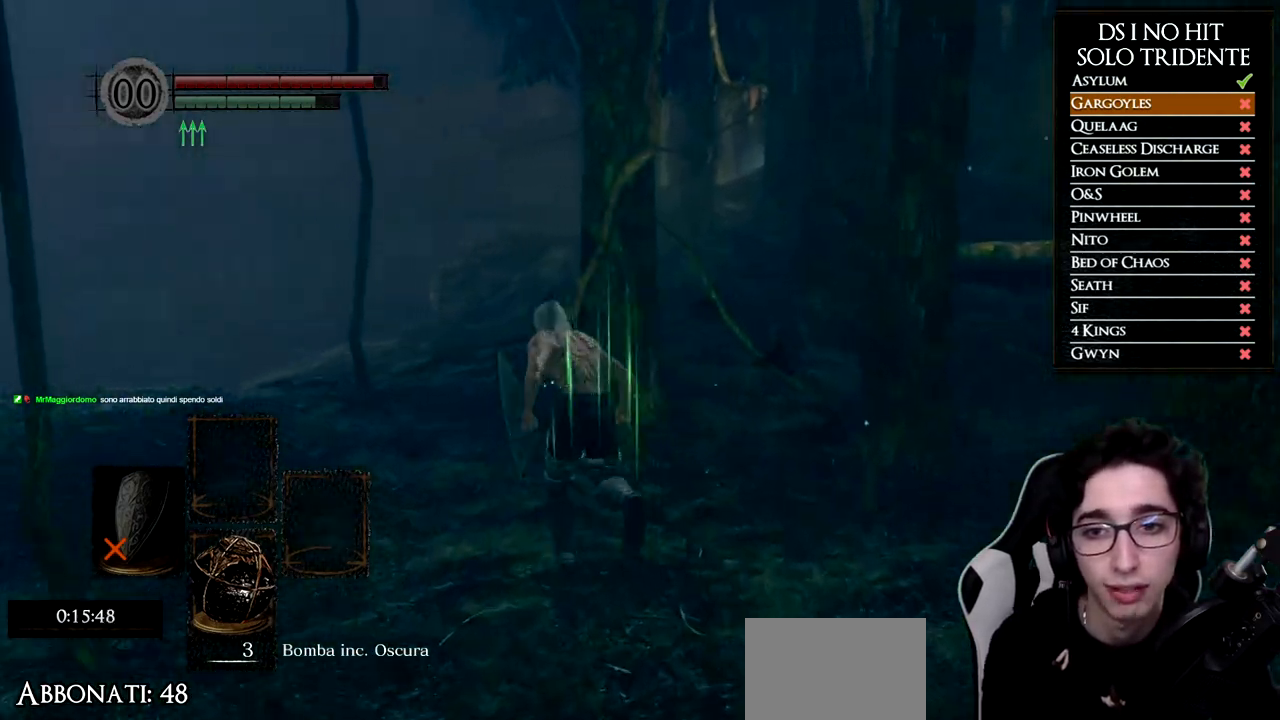
{"buttons": ["B"], "left_stick": "up", "right_stick": "center"}
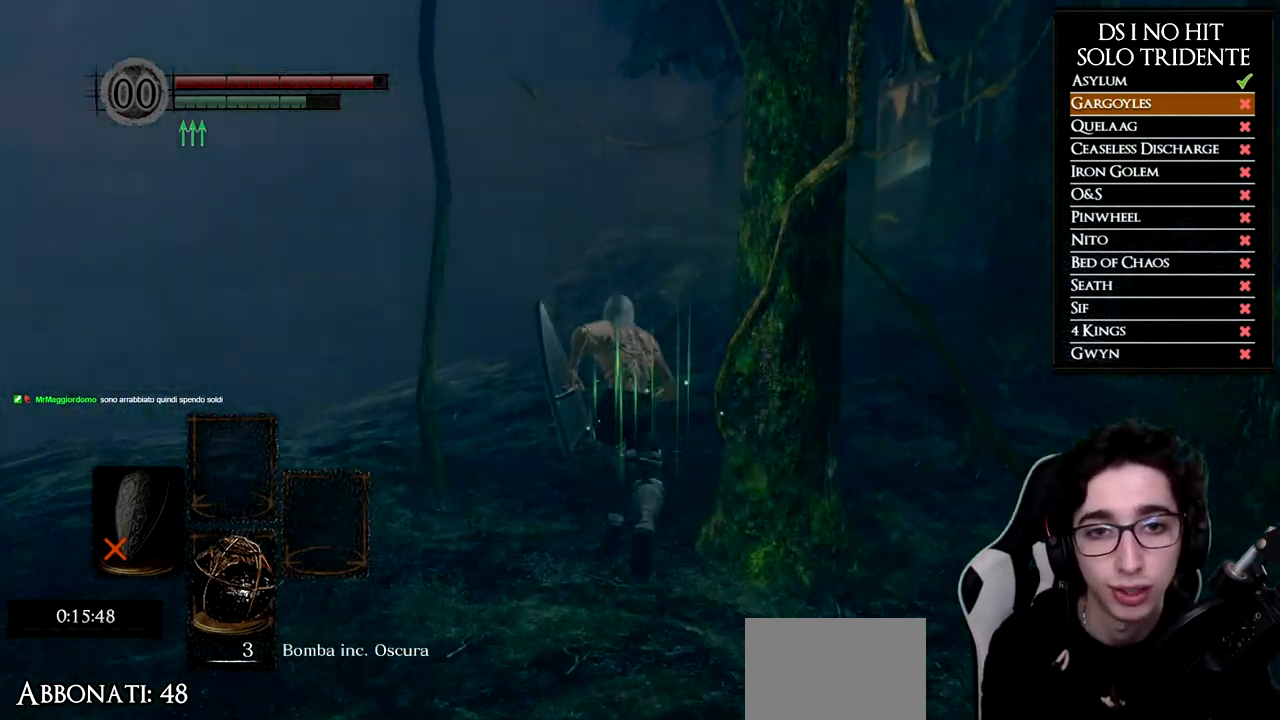
{"buttons": ["B"], "left_stick": "up", "right_stick": "center", "events": []}
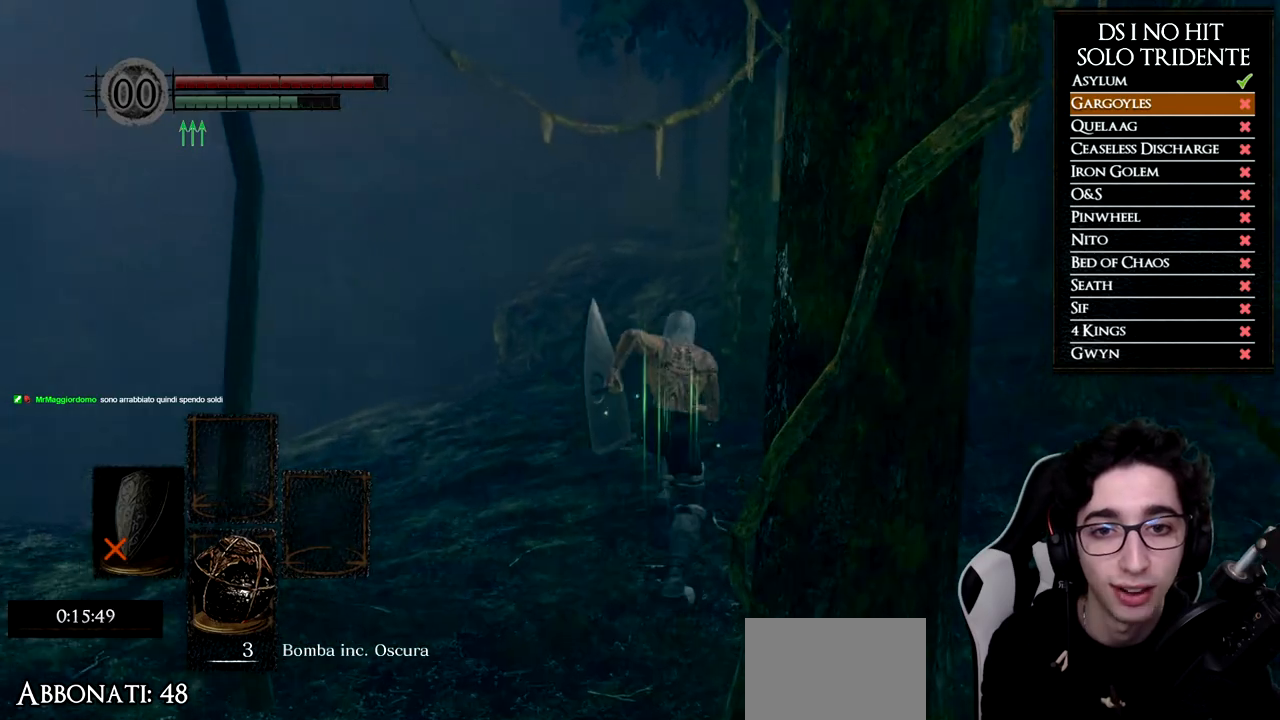
{"buttons": ["B"], "left_stick": "up", "right_stick": "center", "events": []}
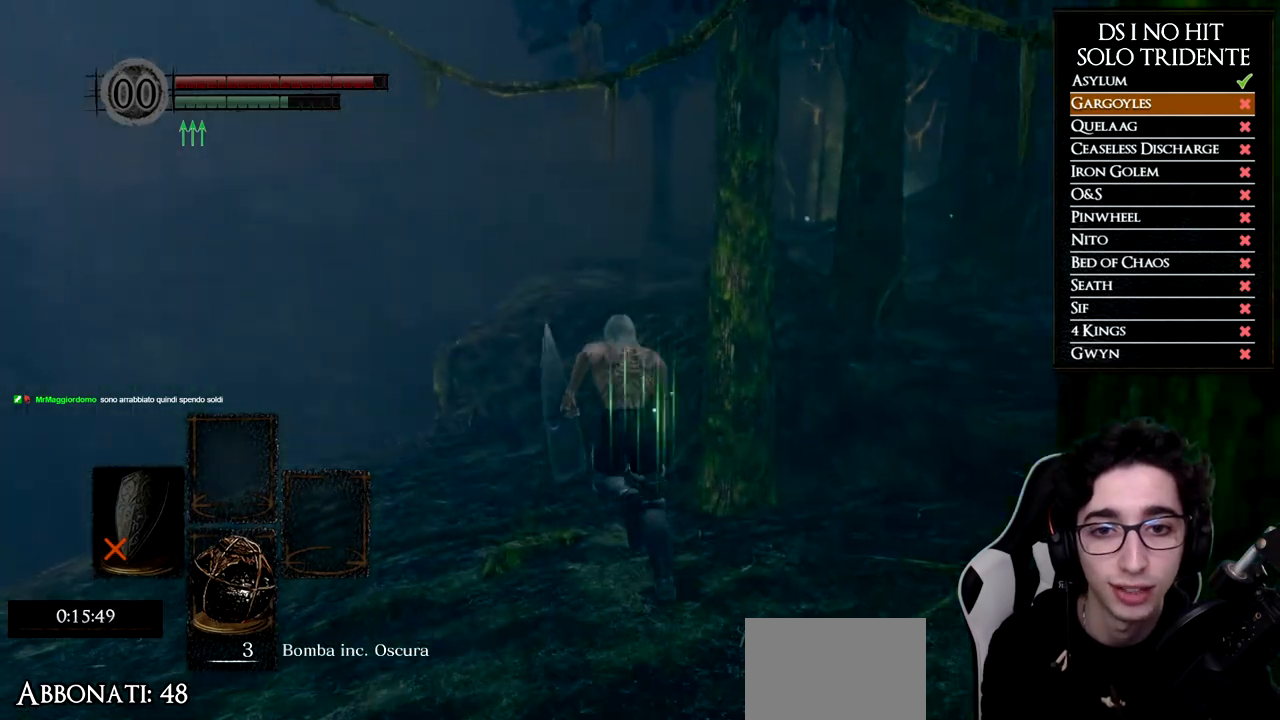
{"buttons": ["B"], "left_stick": "up", "right_stick": "center", "events": []}
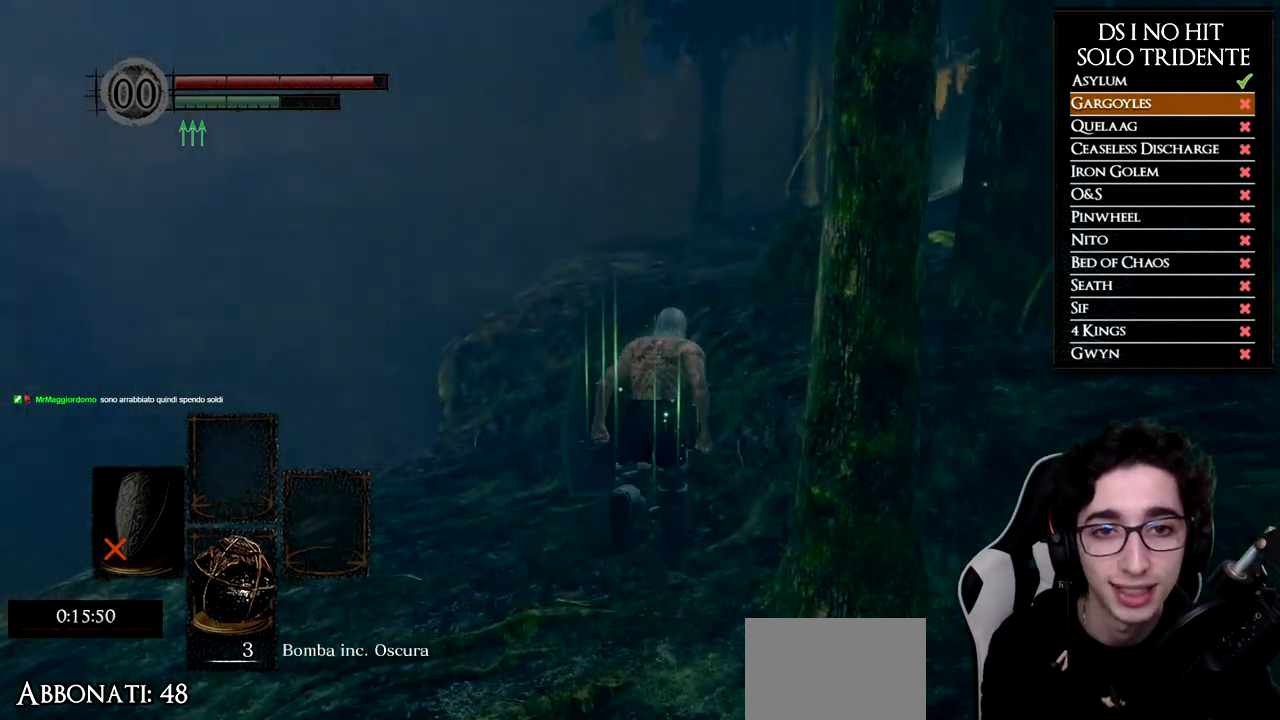
{"buttons": [], "left_stick": "up", "right_stick": "down-right", "events": [[233, "B", "up"], [350, "right_stick", "down-right"]]}
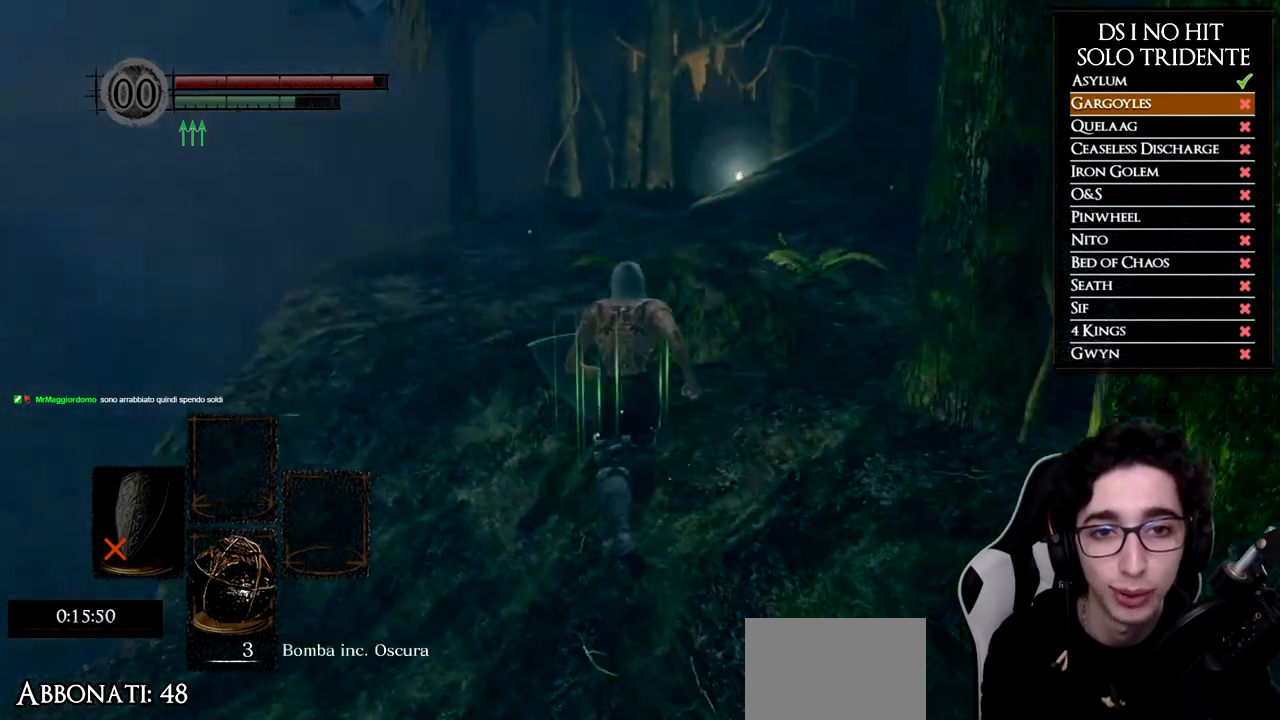
{"buttons": ["B"], "left_stick": "up", "right_stick": "center", "events": [[50, "right_stick", "center"], [167, "B", "down"]]}
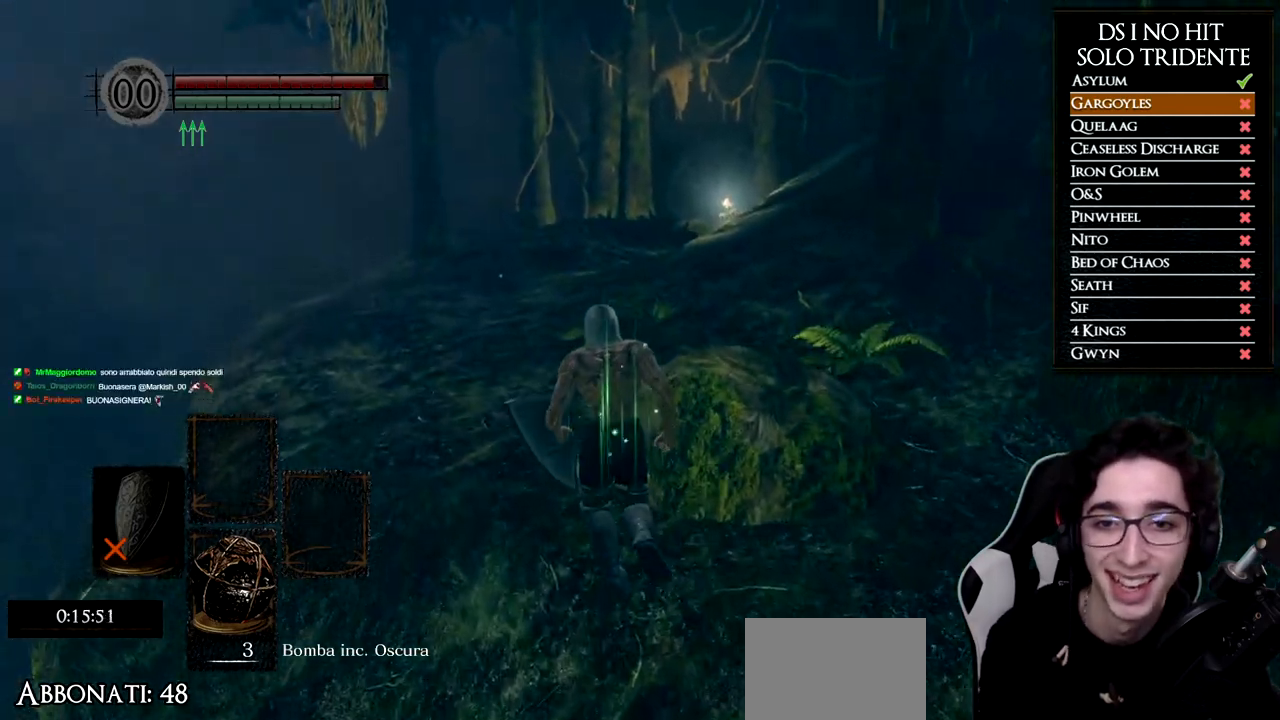
{"buttons": ["B"], "left_stick": "up", "right_stick": "center", "events": []}
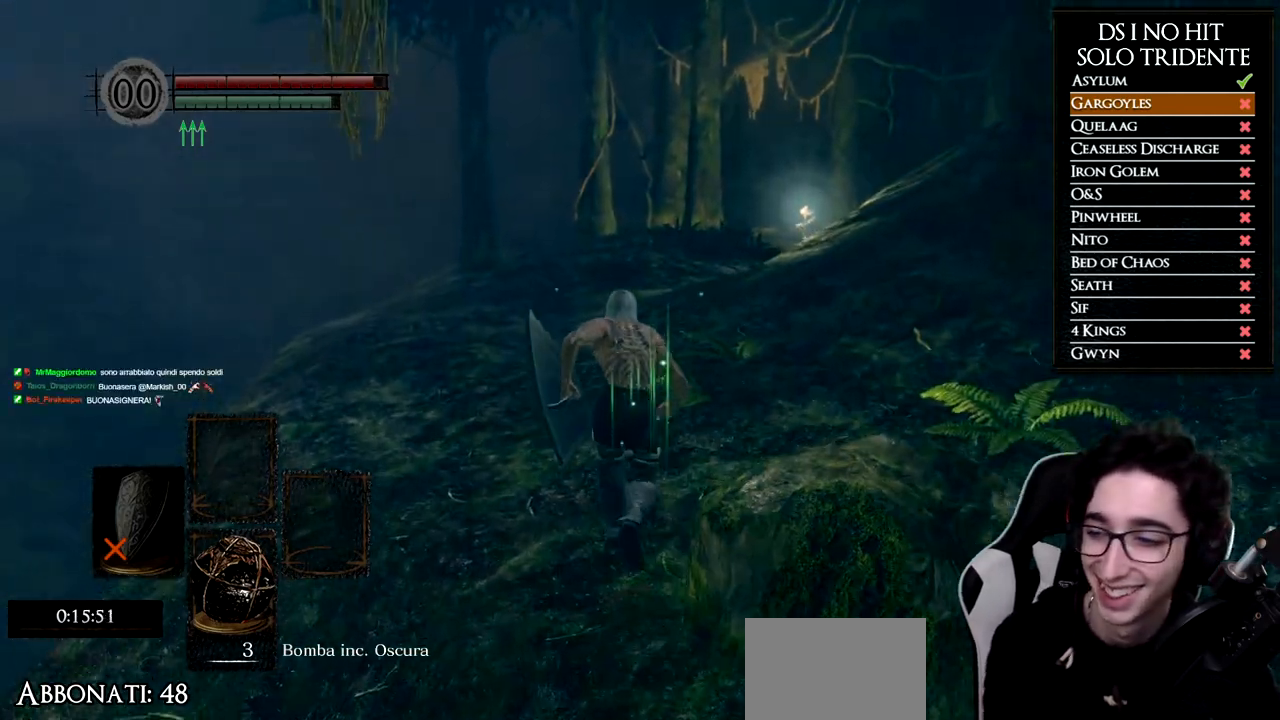
{"buttons": ["B"], "left_stick": "up", "right_stick": "center", "events": []}
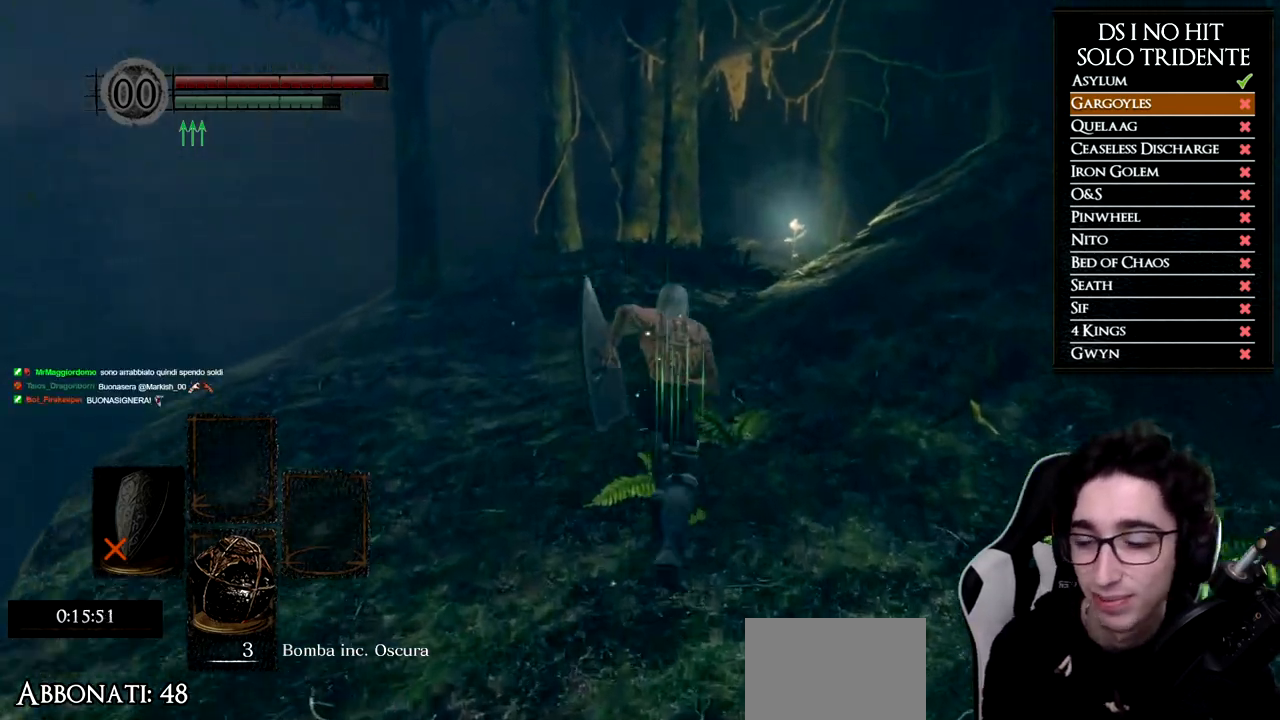
{"buttons": ["B"], "left_stick": "up", "right_stick": "center", "events": []}
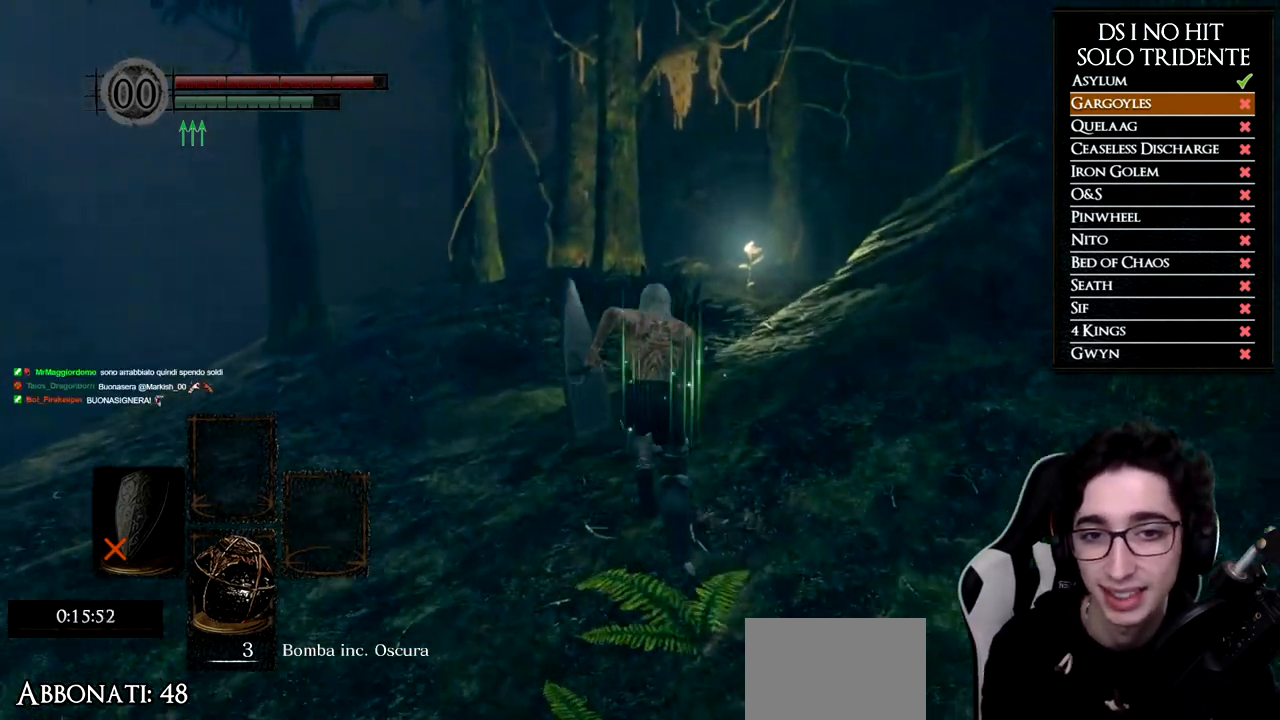
{"buttons": ["B"], "left_stick": "up", "right_stick": "center", "events": []}
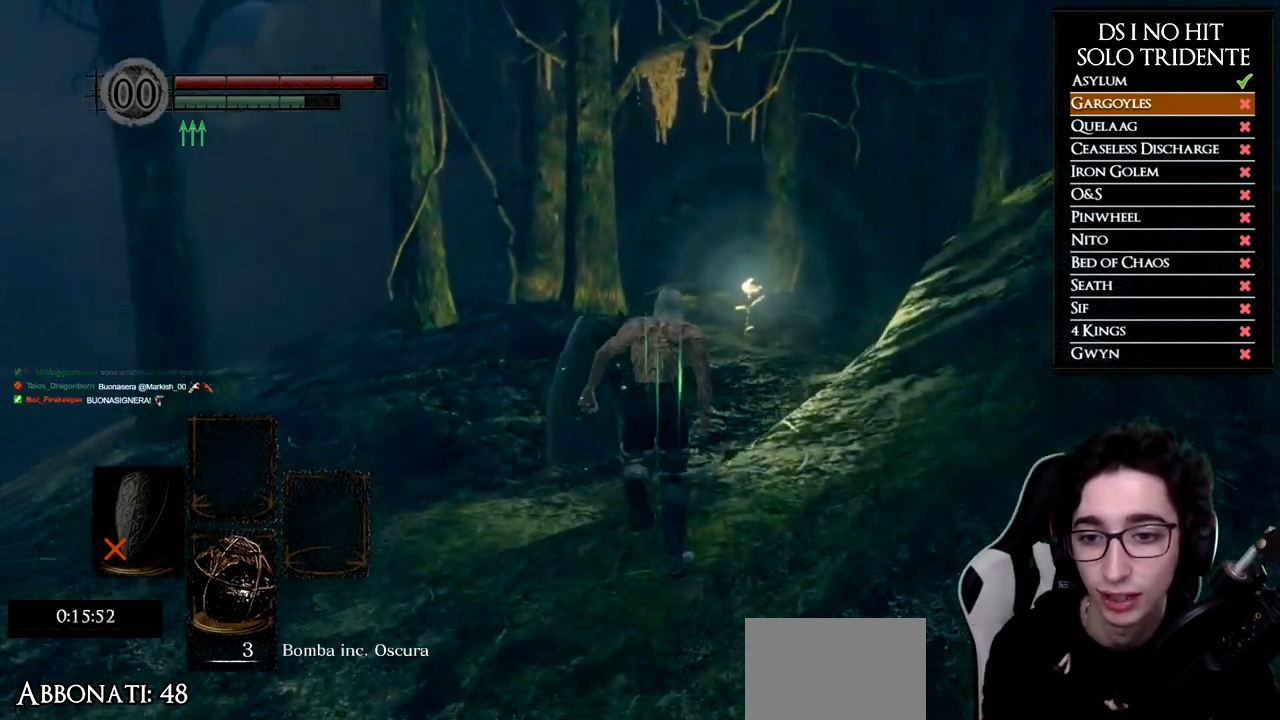
{"buttons": [], "left_stick": "up", "right_stick": "center", "events": [[417, "B", "up"]]}
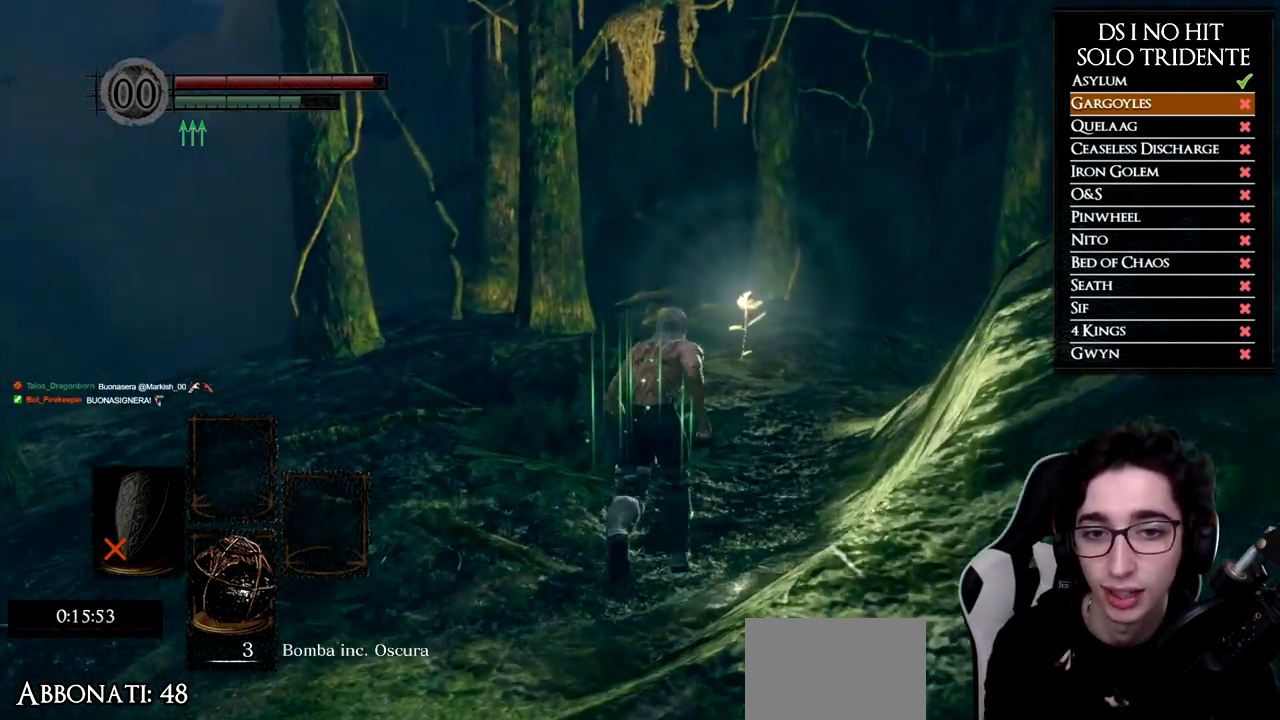
{"buttons": ["B", "DPAD_DOWN"], "left_stick": "up", "right_stick": "center", "events": [[17, "left_stick", "up-right"], [67, "DPAD_DOWN", "down"], [67, "right_stick", "down-right"], [217, "DPAD_DOWN", "up"], [217, "right_stick", "center"], [301, "left_stick", "up"], [317, "B", "down"], [467, "DPAD_DOWN", "down"]]}
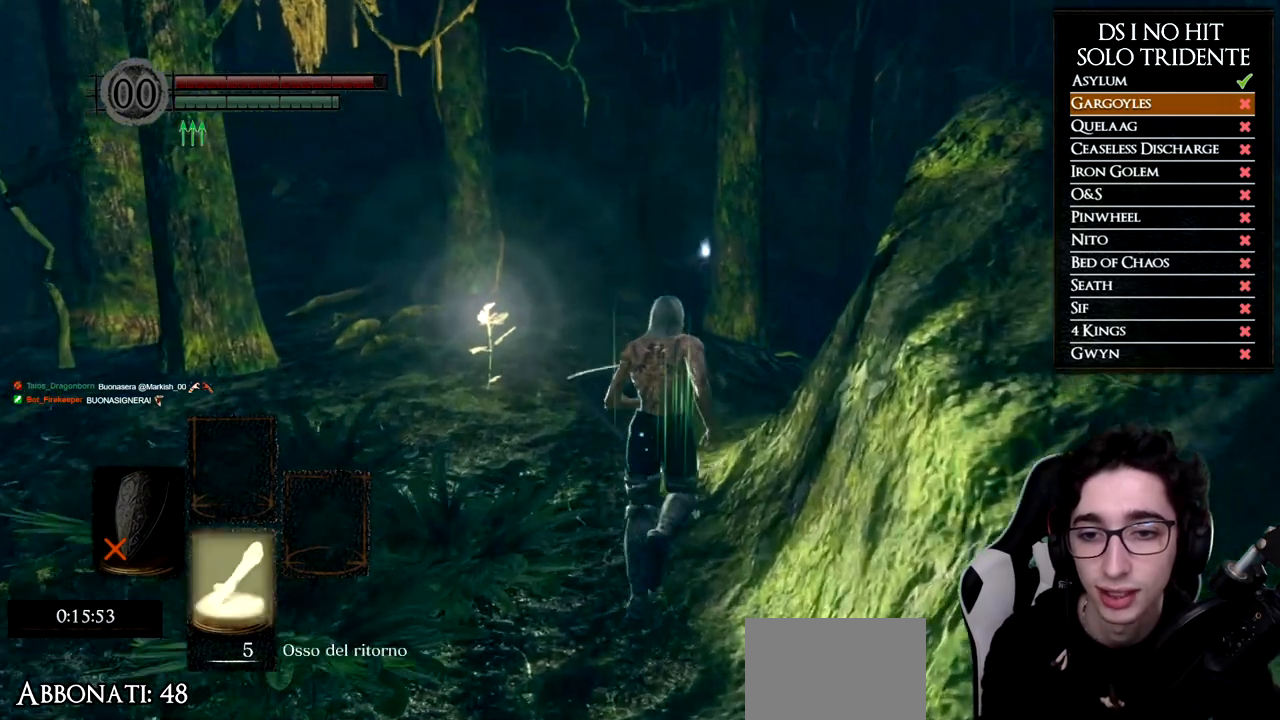
{"buttons": ["B"], "left_stick": "up", "right_stick": "center", "events": [[100, "DPAD_DOWN", "up"]]}
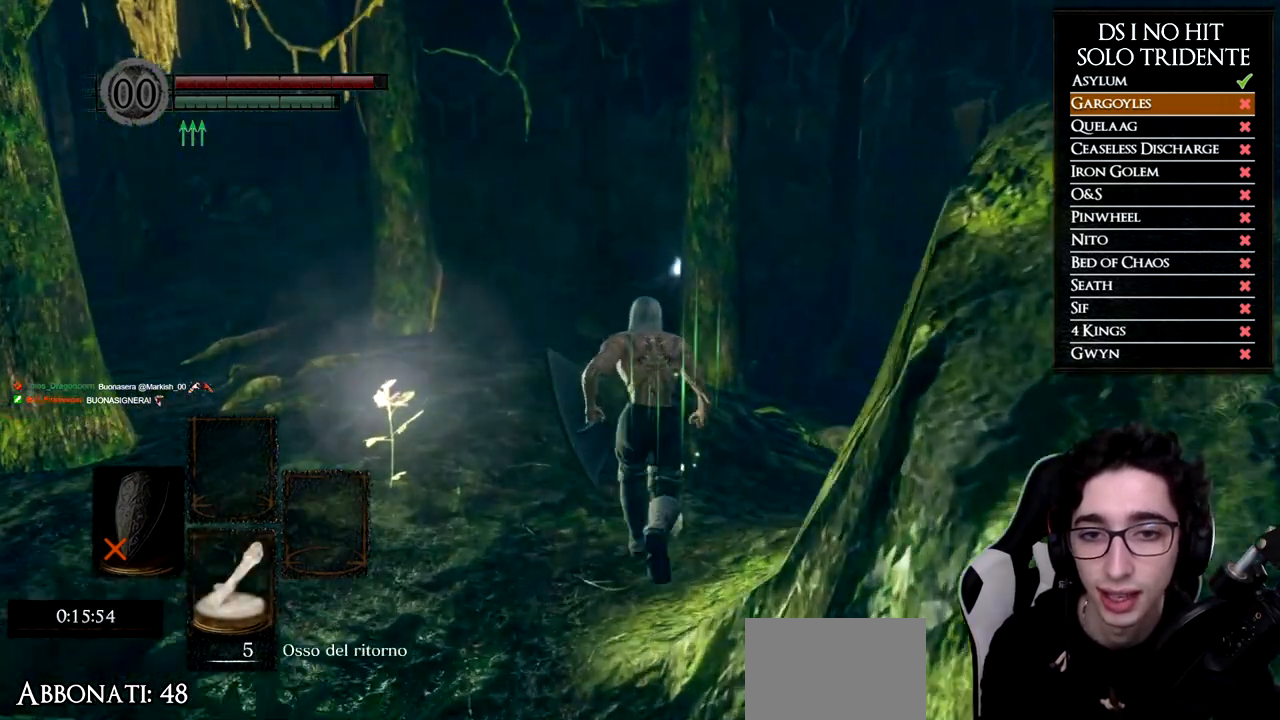
{"buttons": ["B"], "left_stick": "up", "right_stick": "center", "events": []}
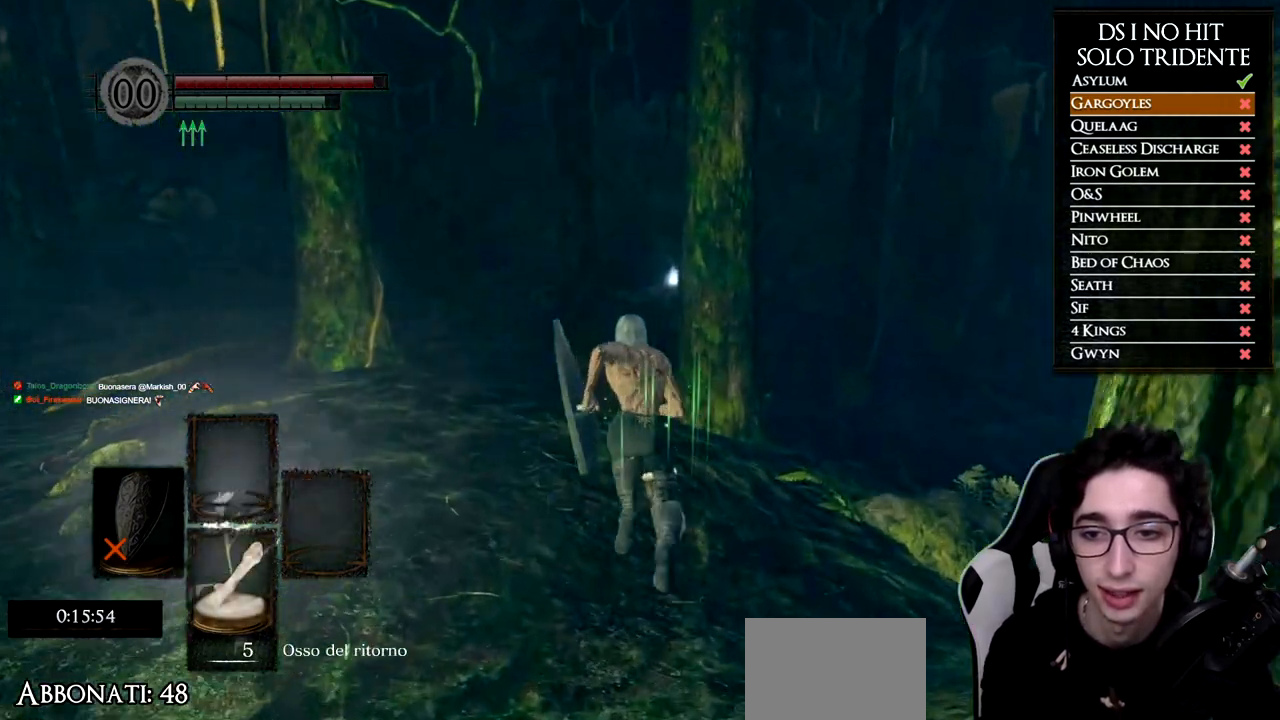
{"buttons": ["B"], "left_stick": "up", "right_stick": "center", "events": []}
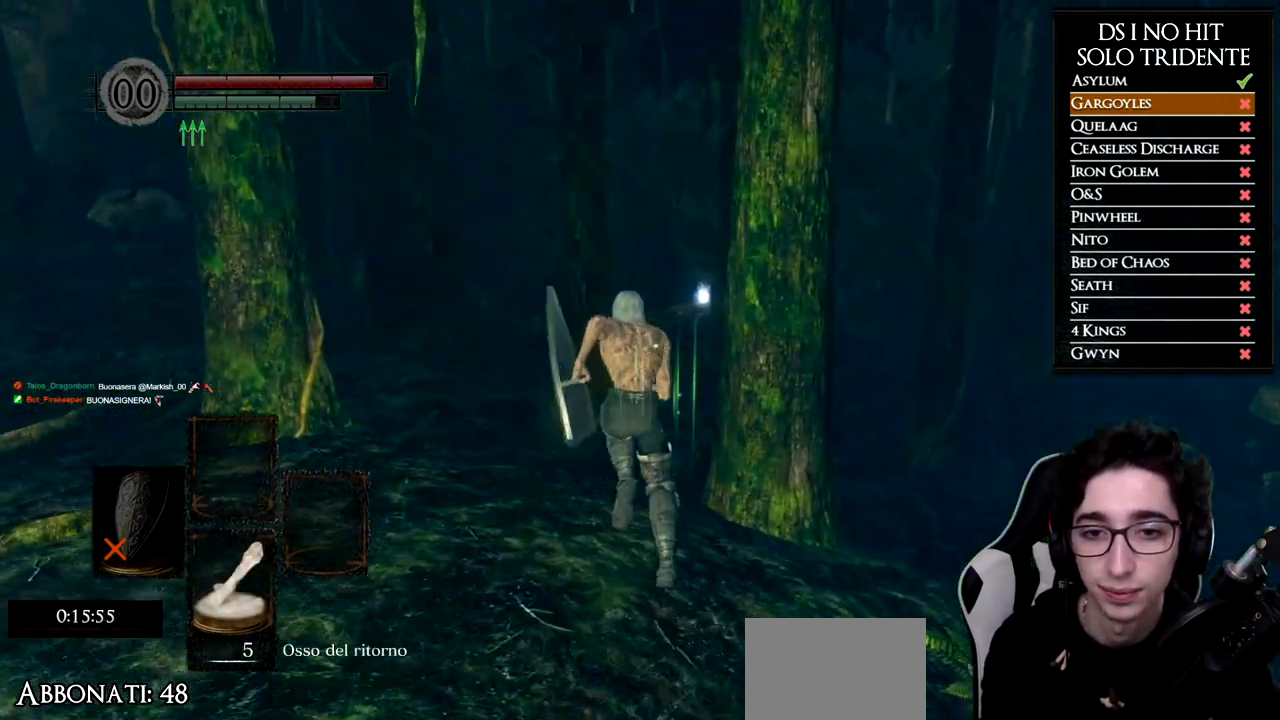
{"buttons": ["B"], "left_stick": "up", "right_stick": "center", "events": []}
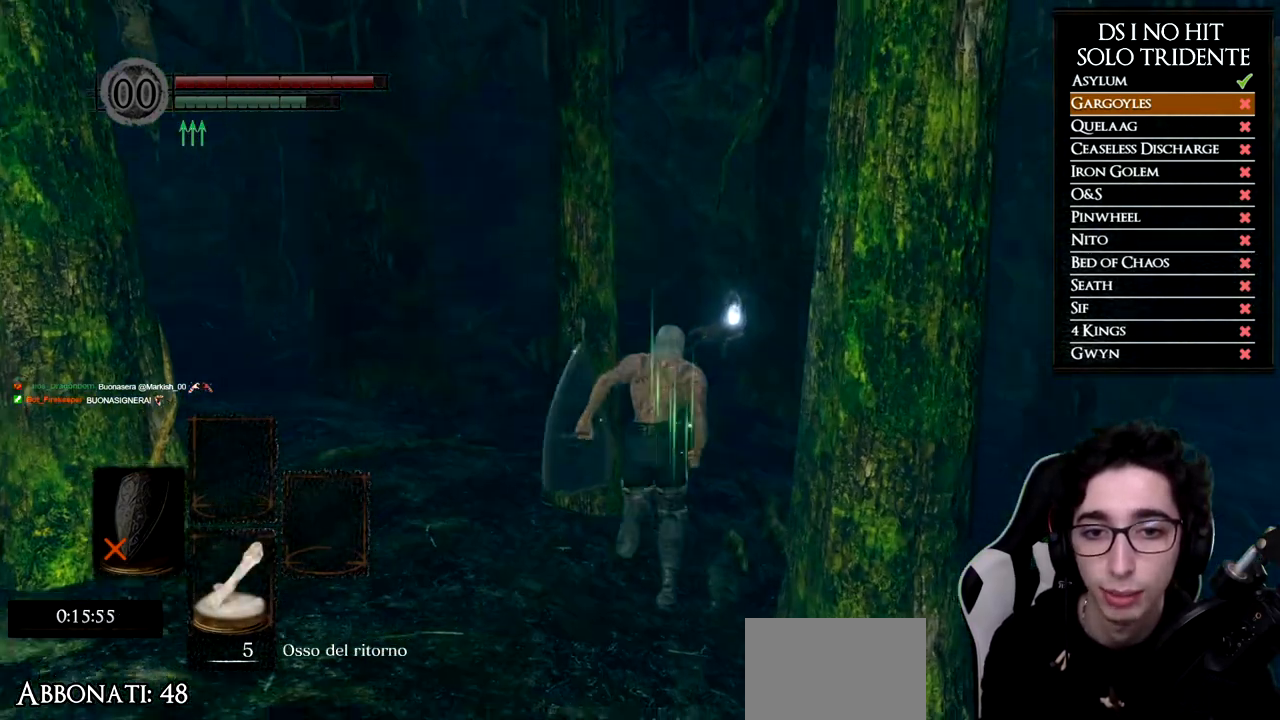
{"buttons": ["B"], "left_stick": "up", "right_stick": "center", "events": []}
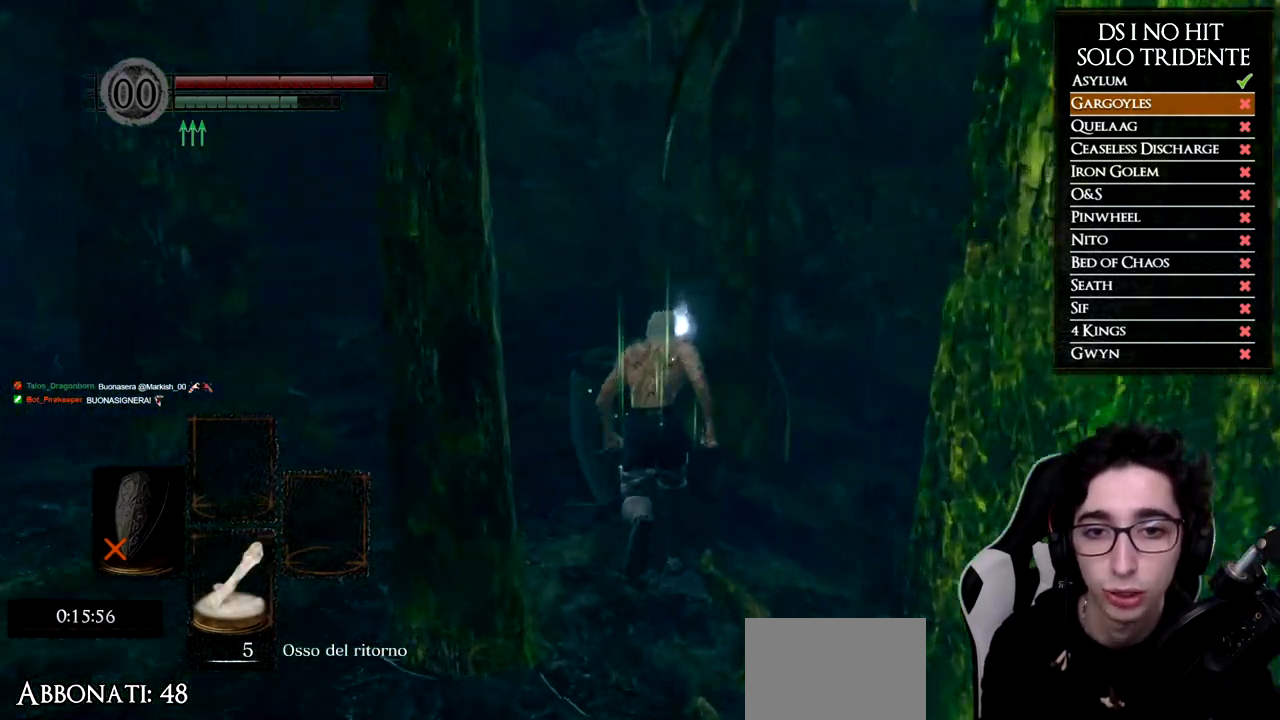
{"buttons": ["B"], "left_stick": "up", "right_stick": "center", "events": []}
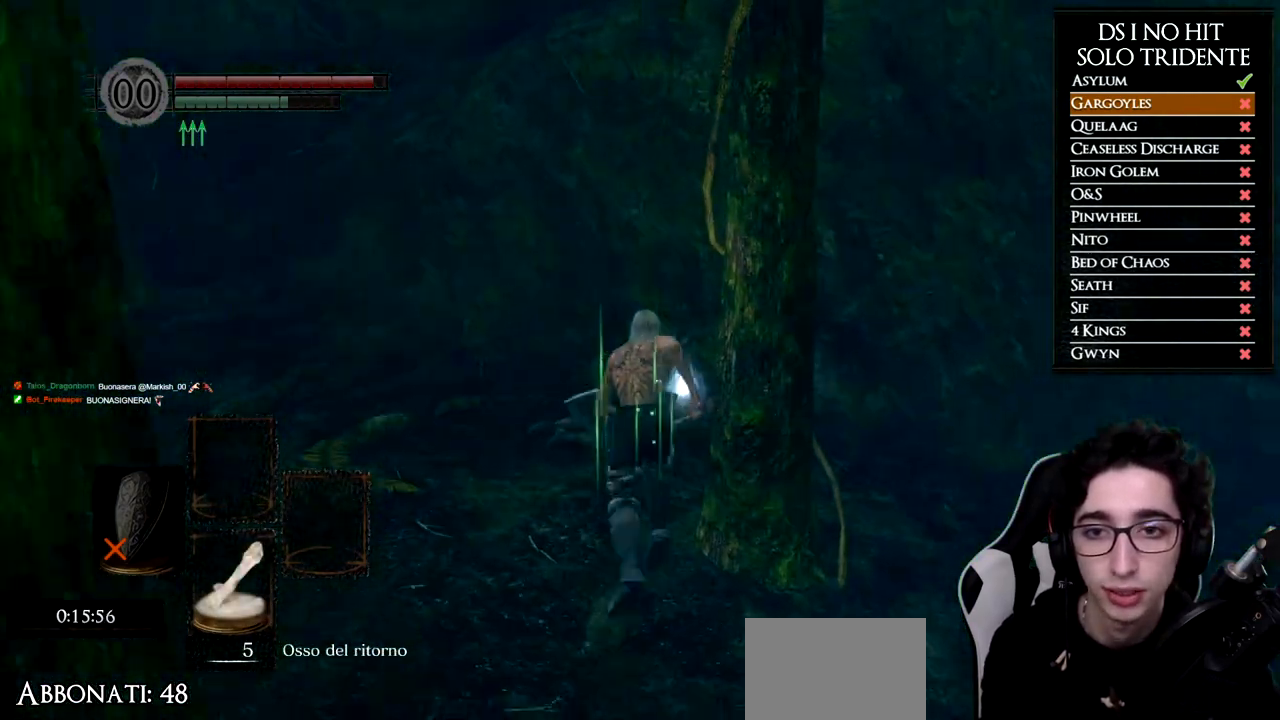
{"buttons": [], "left_stick": "up", "right_stick": "center", "events": [[484, "B", "up"]]}
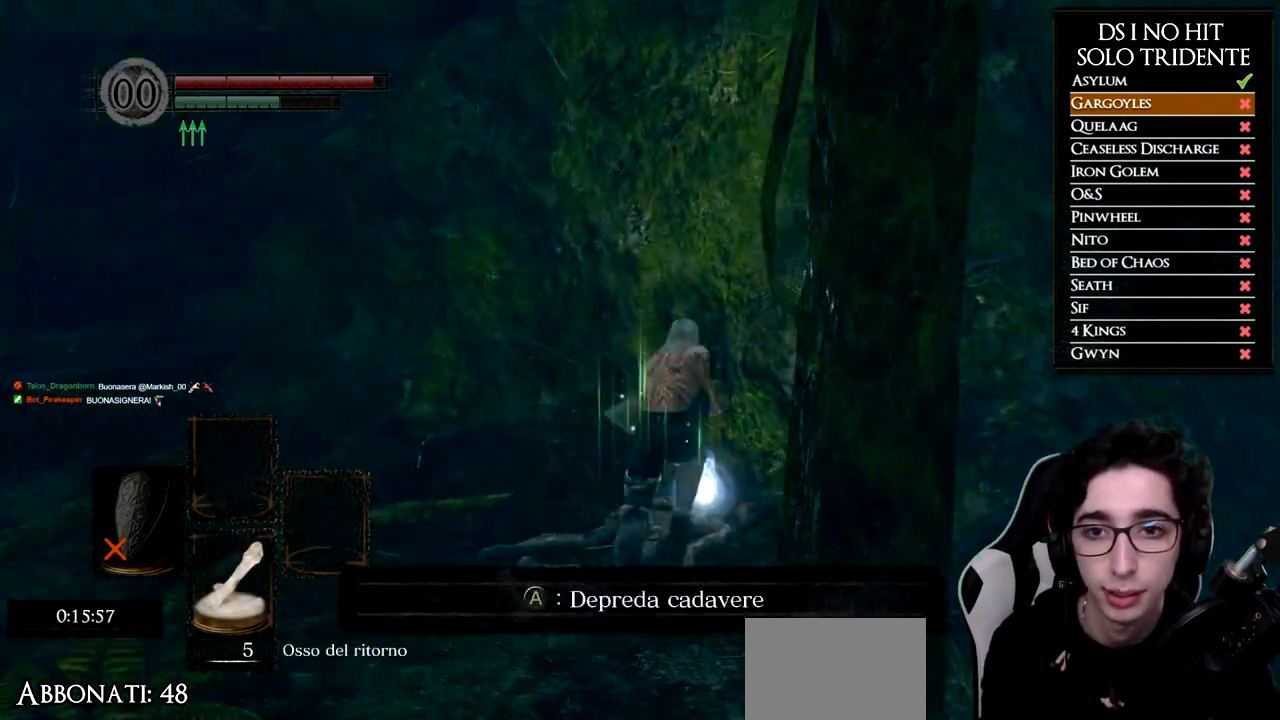
{"buttons": [], "left_stick": "center", "right_stick": "center", "events": [[84, "A", "down"], [184, "A", "up"], [234, "left_stick", "center"], [251, "A", "down"], [351, "A", "up"], [401, "A", "down"], [484, "A", "up"]]}
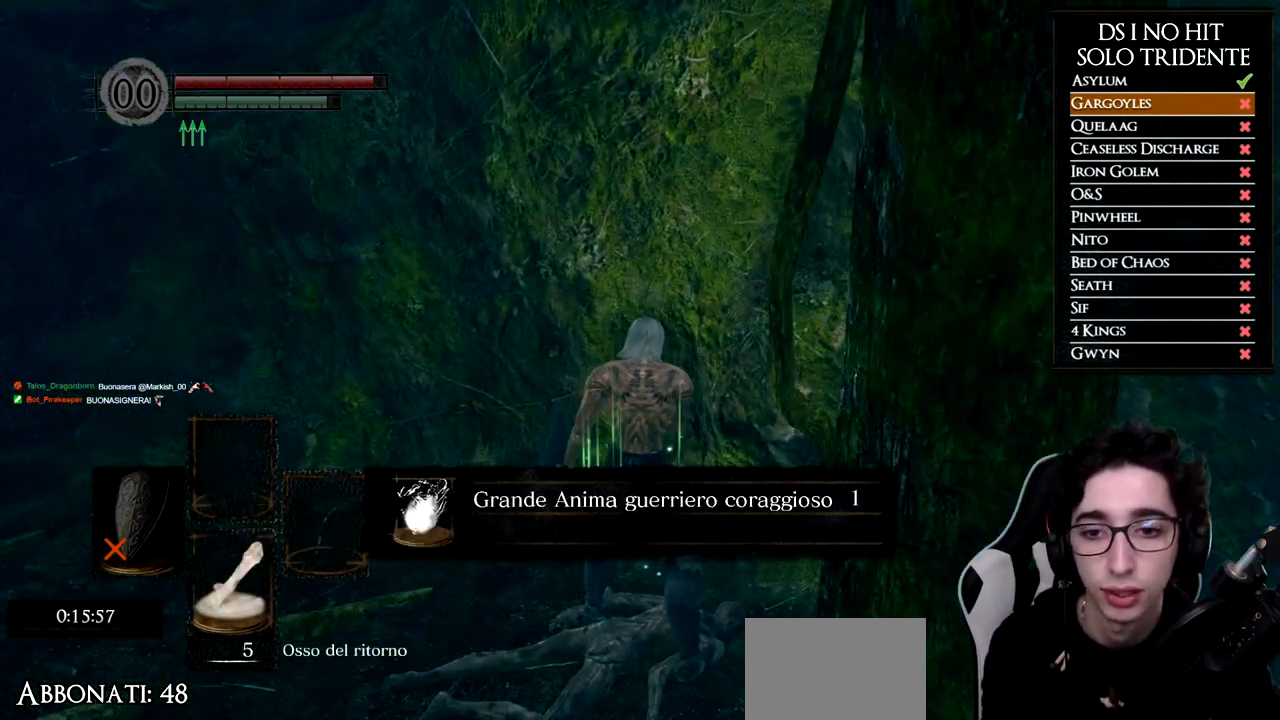
{"buttons": ["X"], "left_stick": "center", "right_stick": "center", "events": [[50, "A", "down"], [150, "A", "up"], [200, "A", "down"], [300, "A", "up"], [367, "A", "down"], [400, "A", "up"], [501, "X", "down"]]}
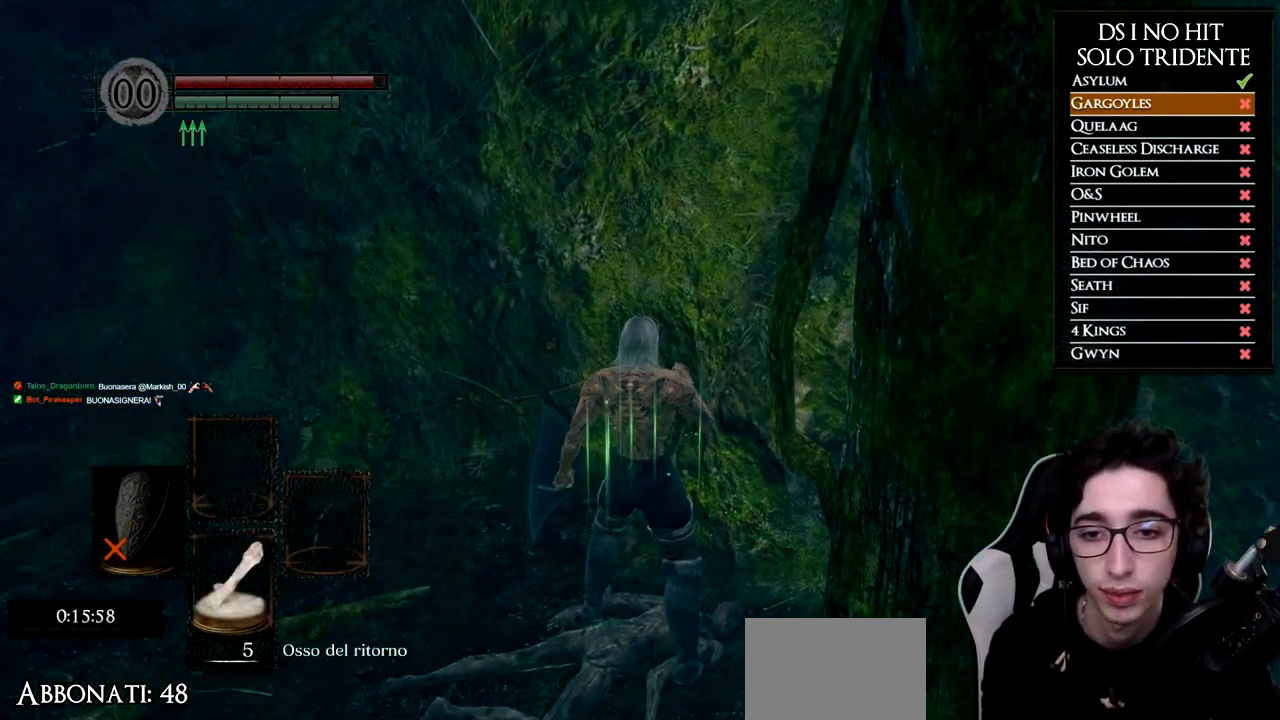
{"buttons": [], "left_stick": "center", "right_stick": "center", "events": [[100, "X", "up"], [150, "X", "down"], [250, "X", "up"], [283, "X", "down"], [367, "X", "up"]]}